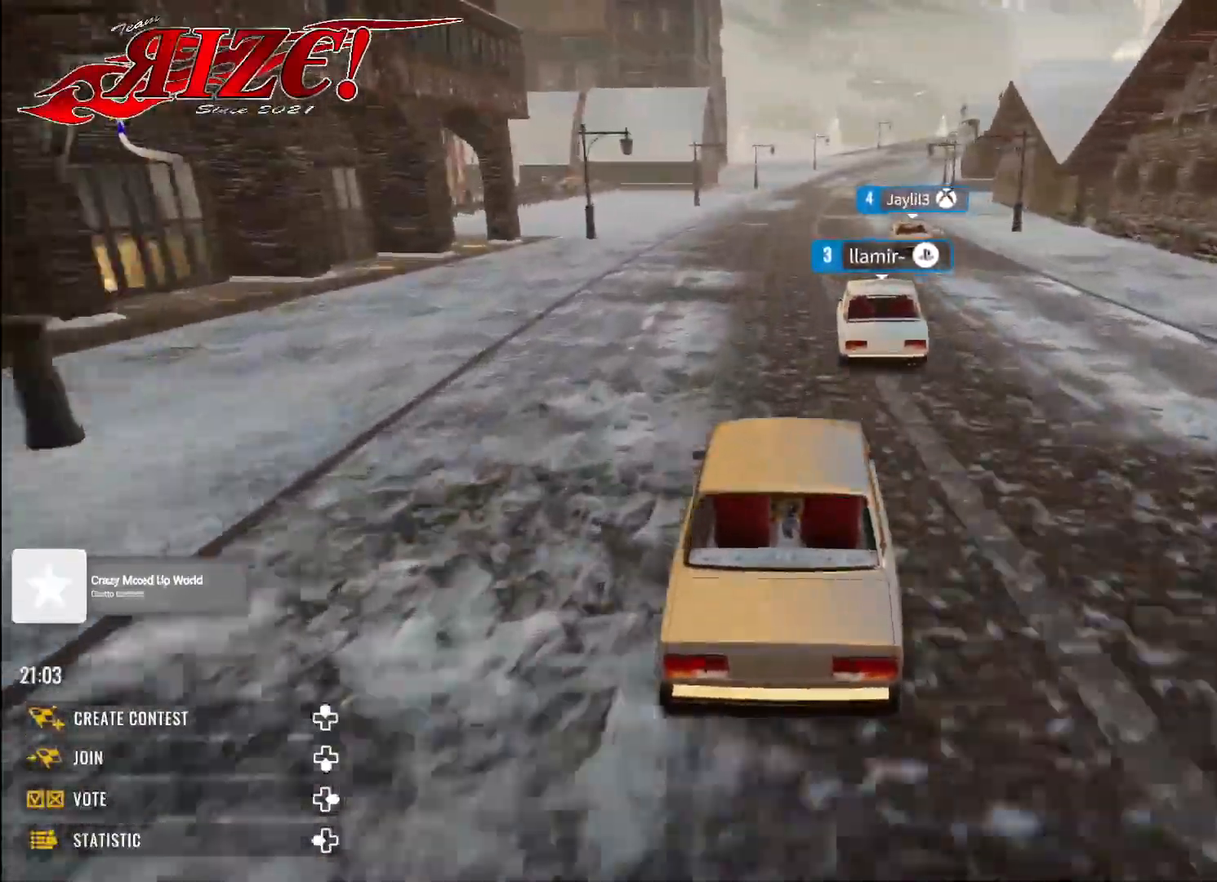
Gameplay with a controller (Xbox layout); each line is a JSON object with the inputs held at the frame after it (dt_ms = milliseconds from this image to that frame). "events" lists button and stick changes between this image and that frame as [ms after this image, input, new state], when the widget could be followed in between.
{"dt_ms": 500, "buttons": ["B", "X", "R2"], "left_stick": "up", "right_stick": "center", "events": [[250, "X", "down"], [267, "B", "down"], [333, "X", "up"], [500, "X", "down"]]}
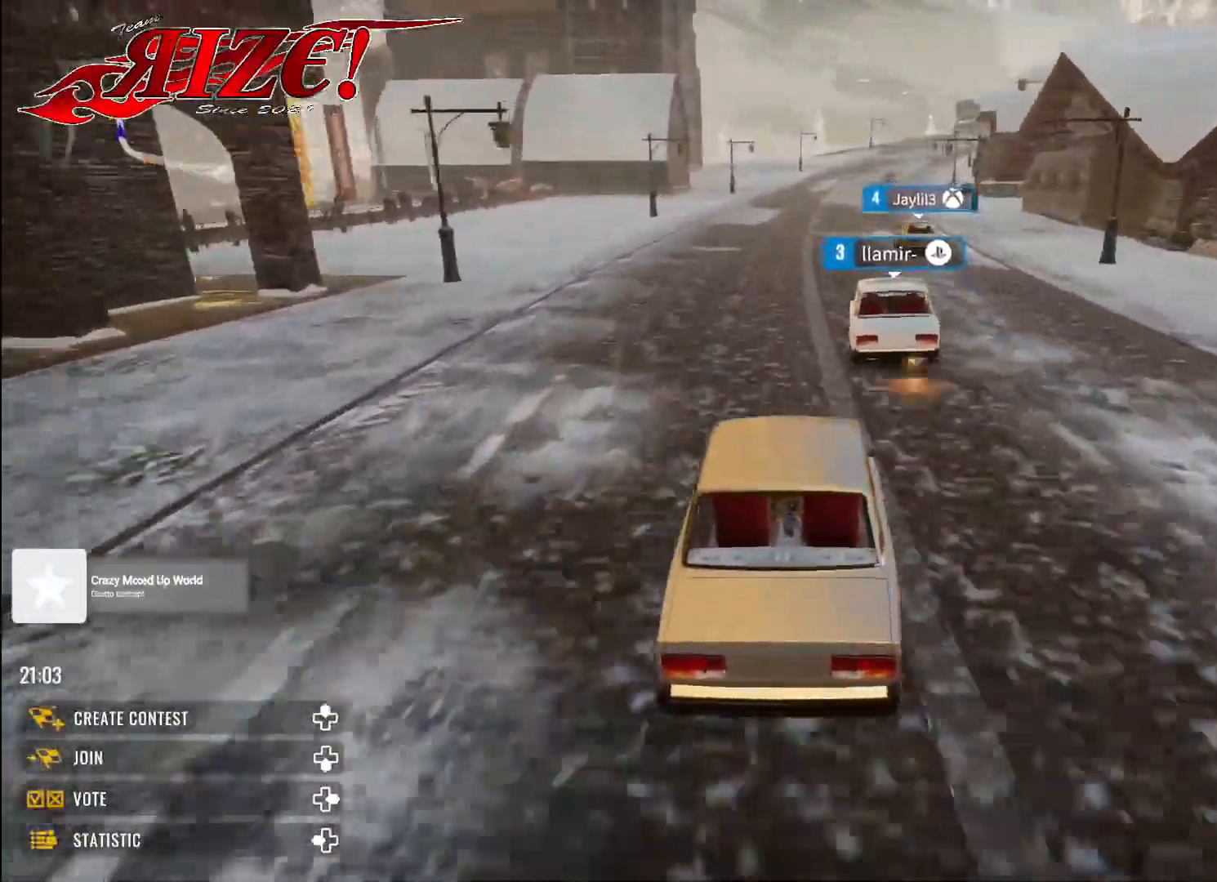
{"dt_ms": 1000, "buttons": [], "left_stick": "up", "right_stick": "center"}
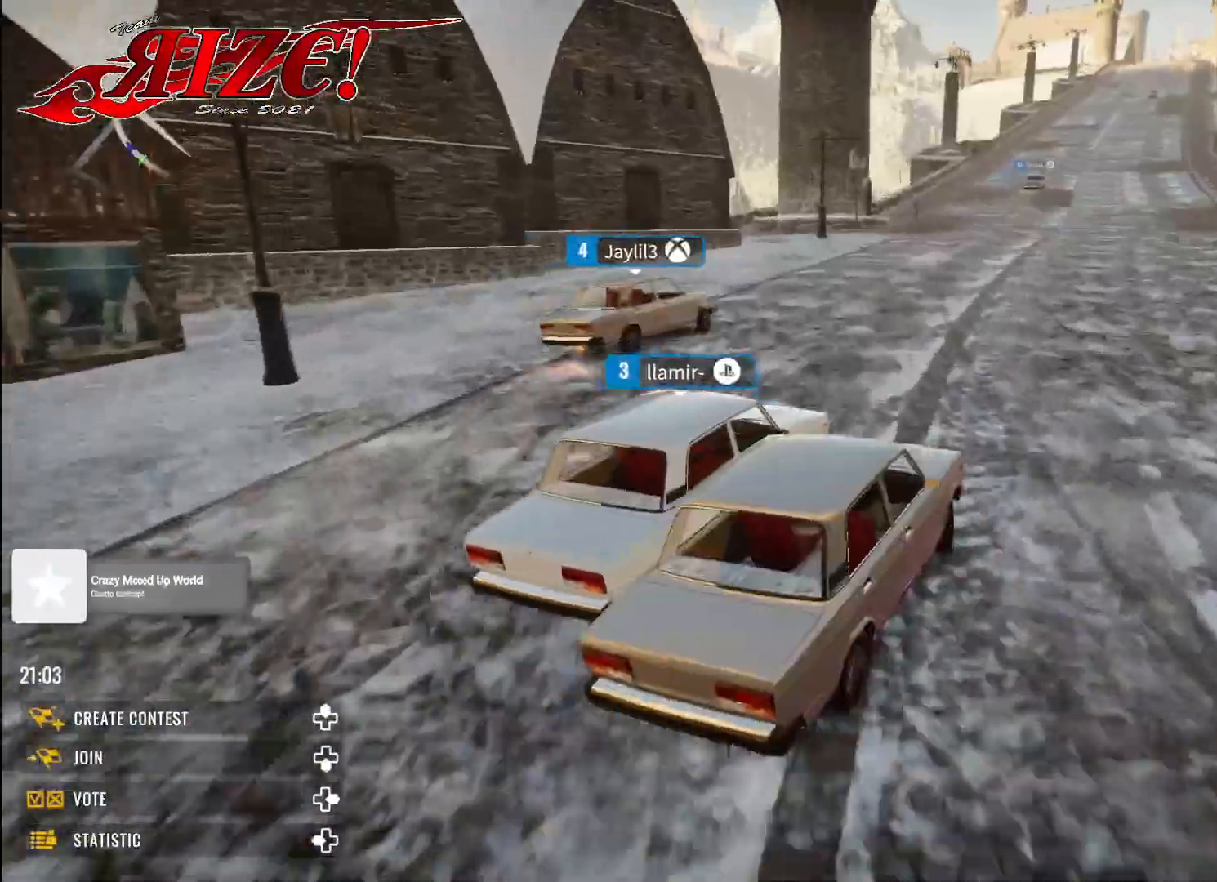
{"dt_ms": 500, "buttons": [], "left_stick": "up", "right_stick": "center", "events": [[17, "L1", "down"], [83, "L1", "up"]]}
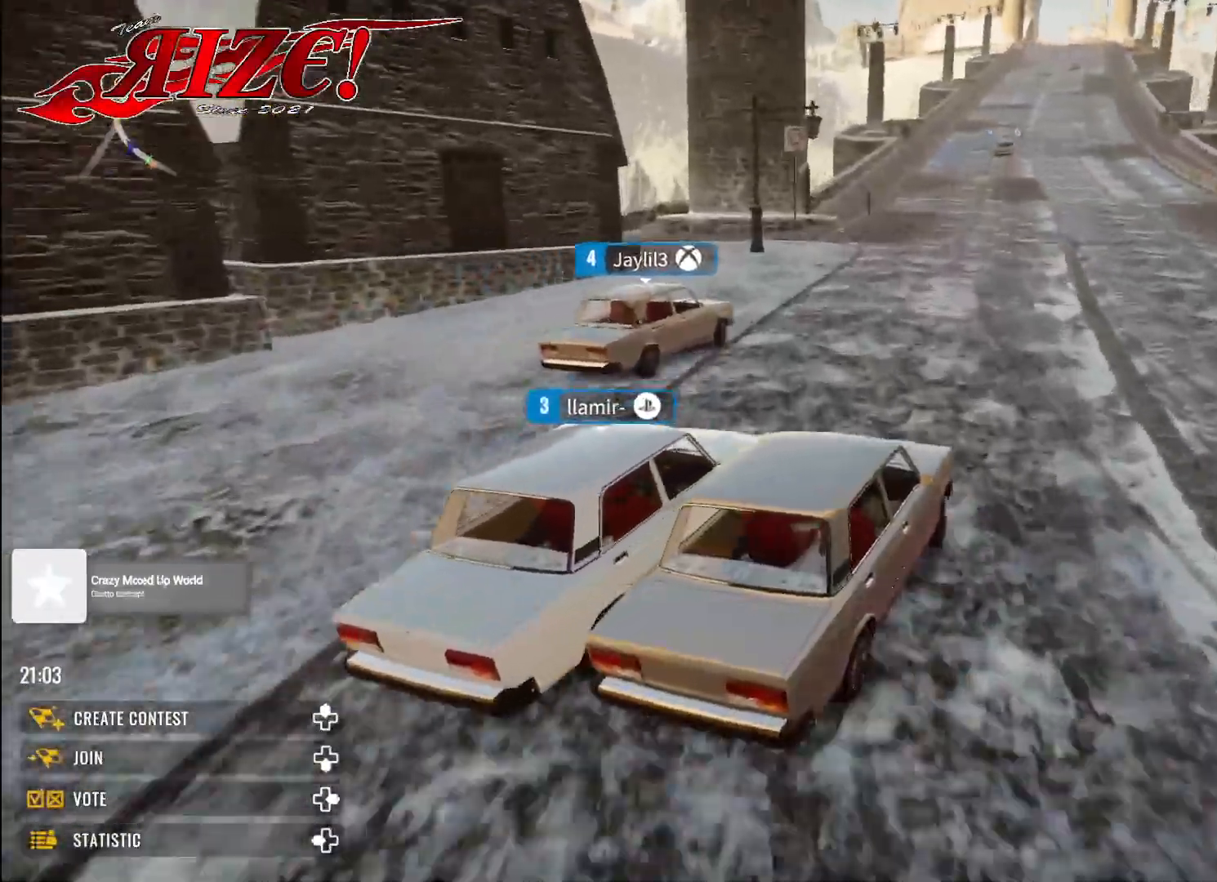
{"dt_ms": 1000, "buttons": ["R2"], "left_stick": "up", "right_stick": "center"}
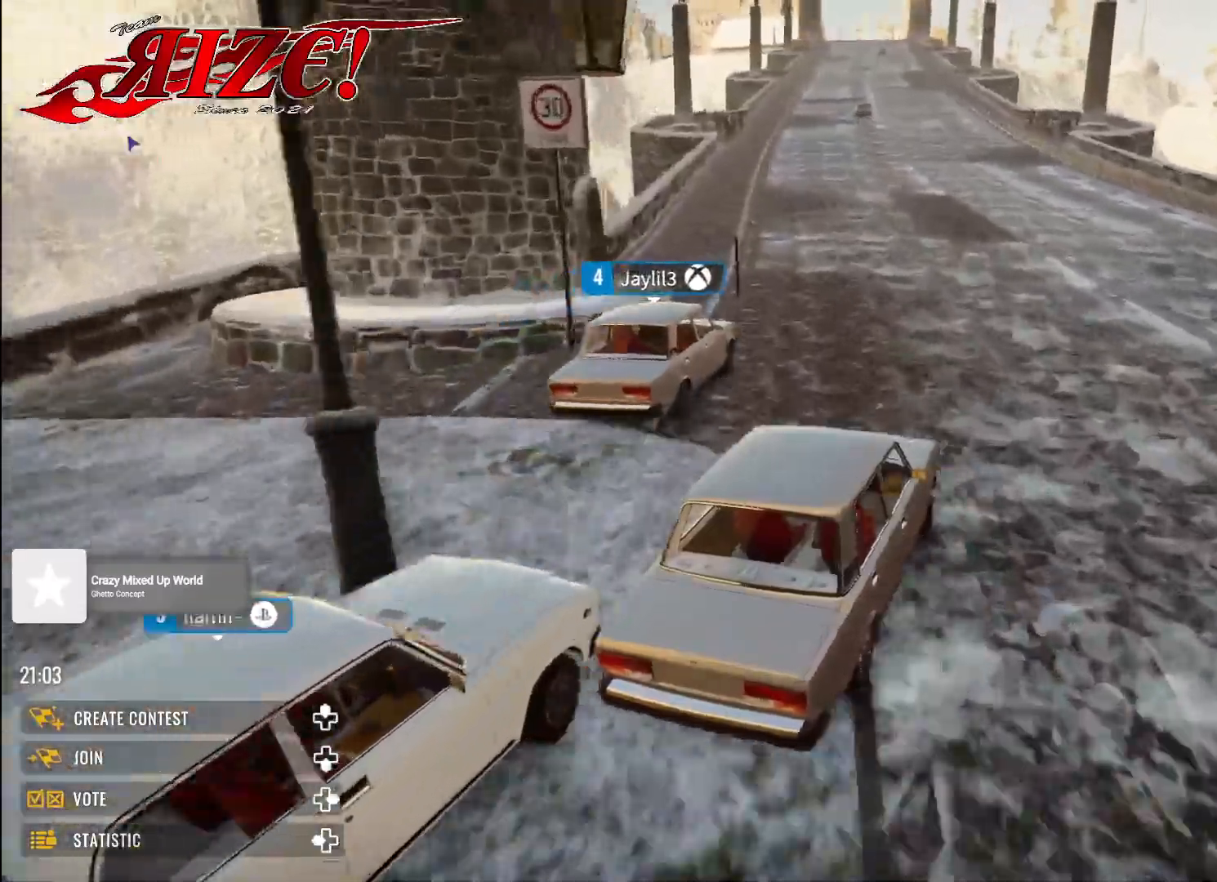
{"dt_ms": 500, "buttons": ["R2"], "left_stick": "up", "right_stick": "center", "events": []}
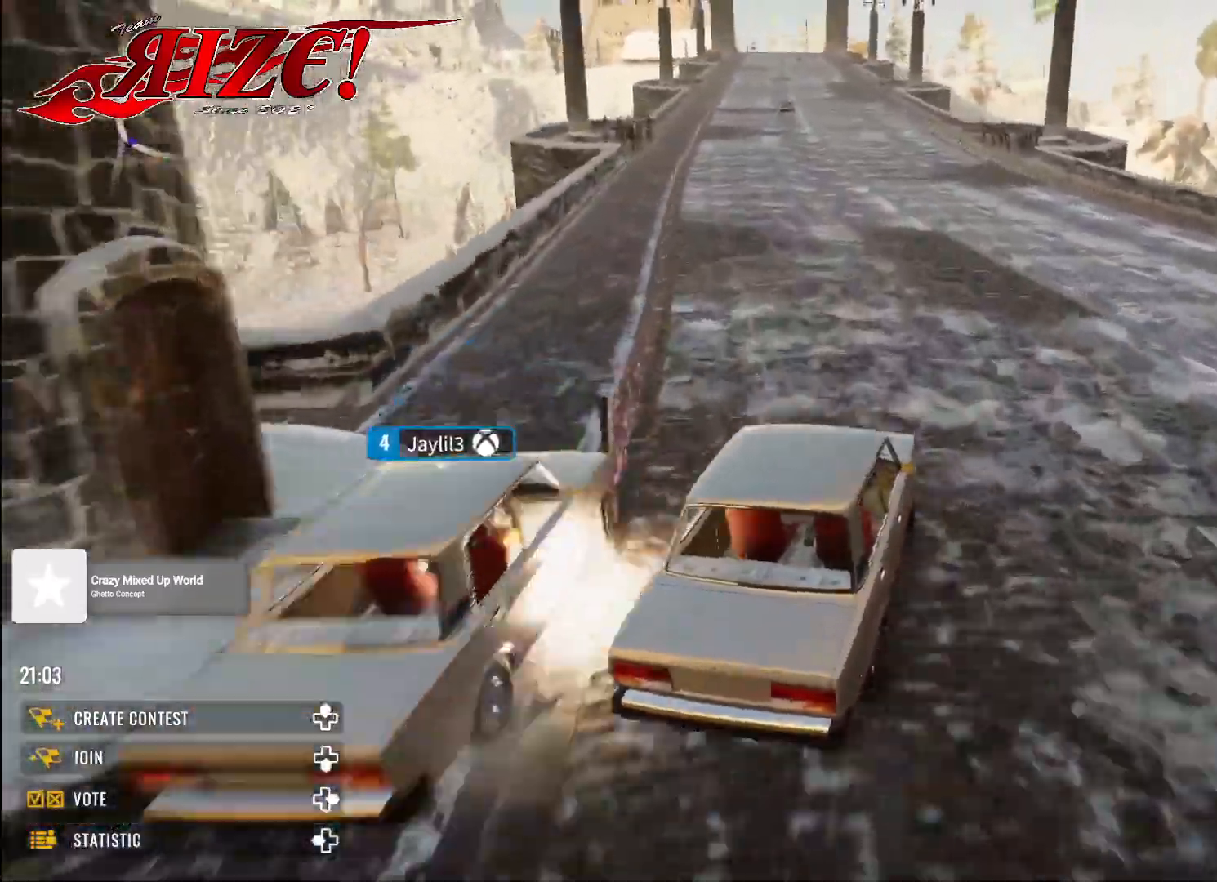
{"dt_ms": 500, "buttons": ["R2"], "left_stick": "up", "right_stick": "center", "events": []}
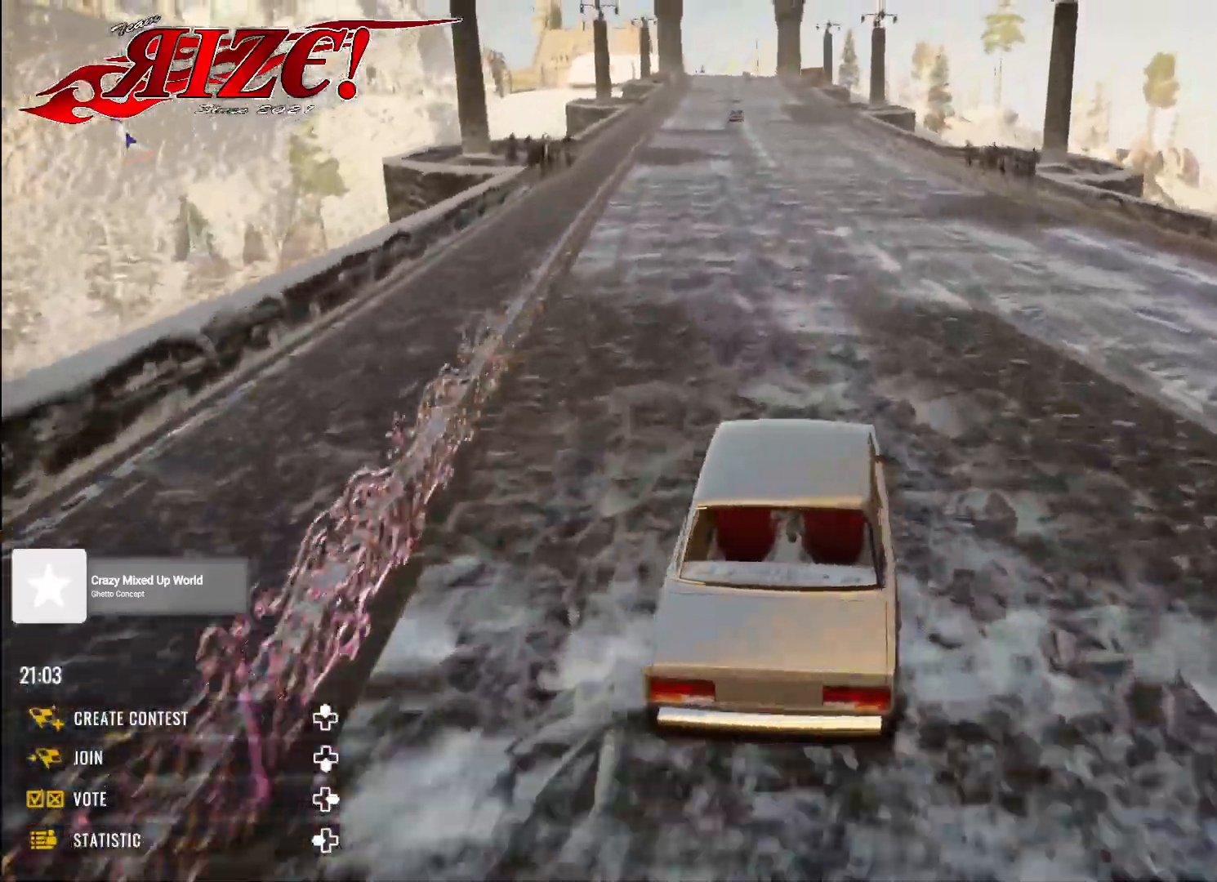
{"dt_ms": 500, "buttons": ["R2"], "left_stick": "up", "right_stick": "center", "events": []}
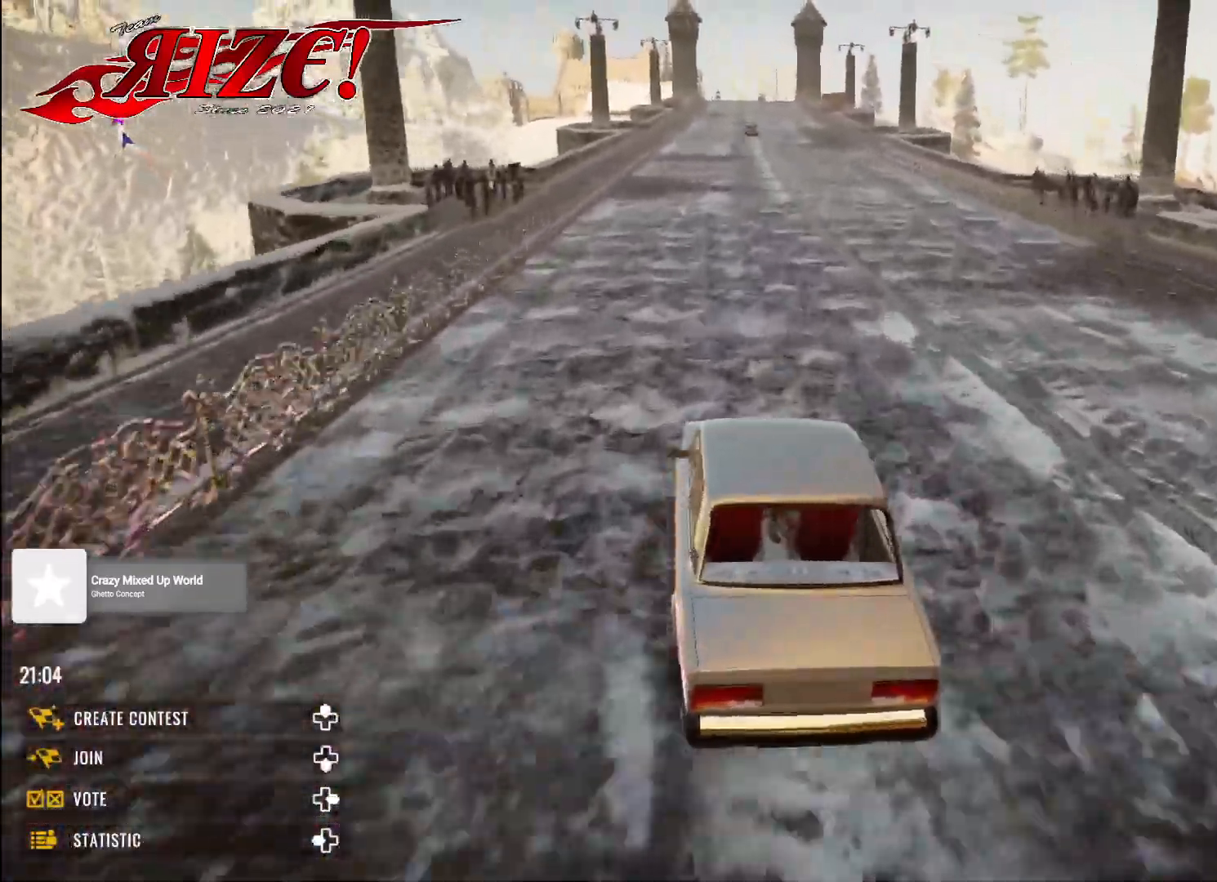
{"dt_ms": 500, "buttons": ["R2"], "left_stick": "up", "right_stick": "center", "events": []}
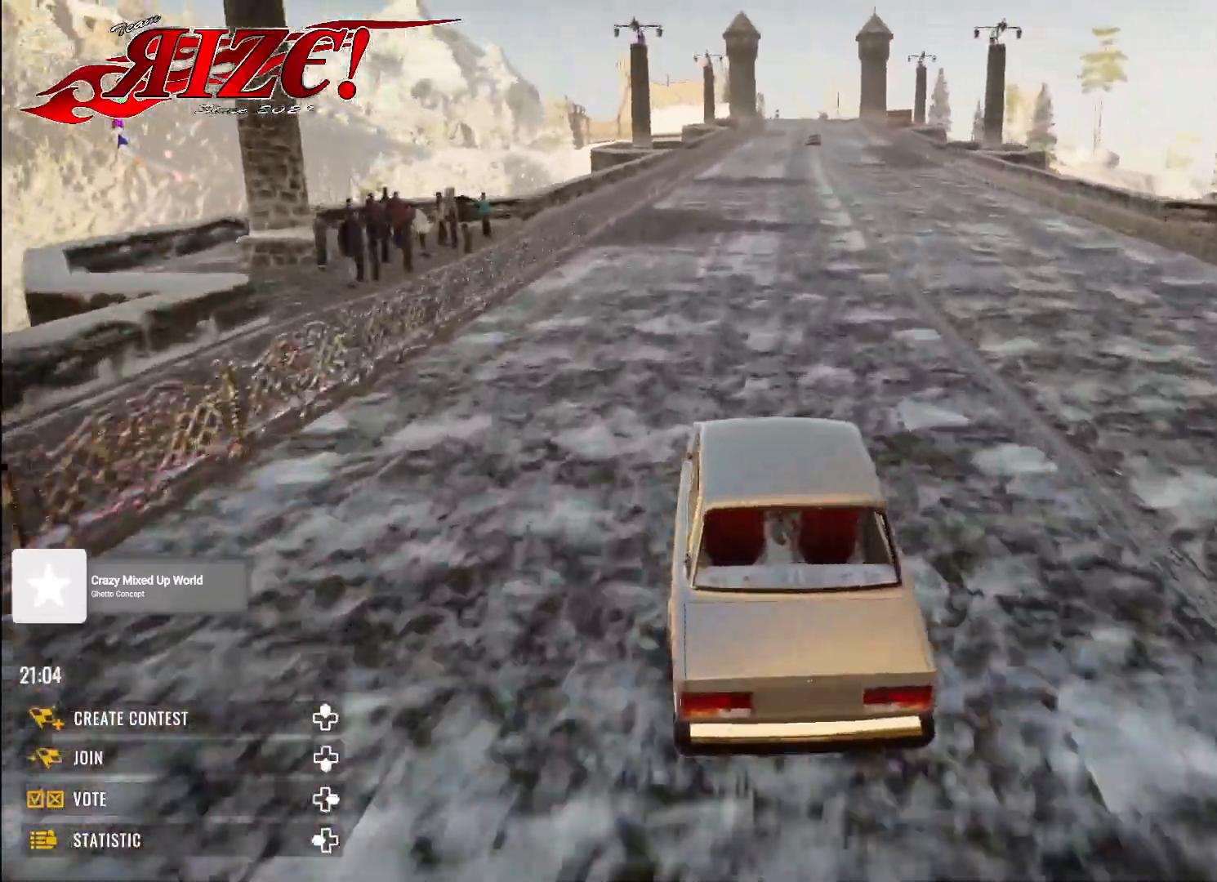
{"dt_ms": 500, "buttons": ["R2"], "left_stick": "up", "right_stick": "center", "events": []}